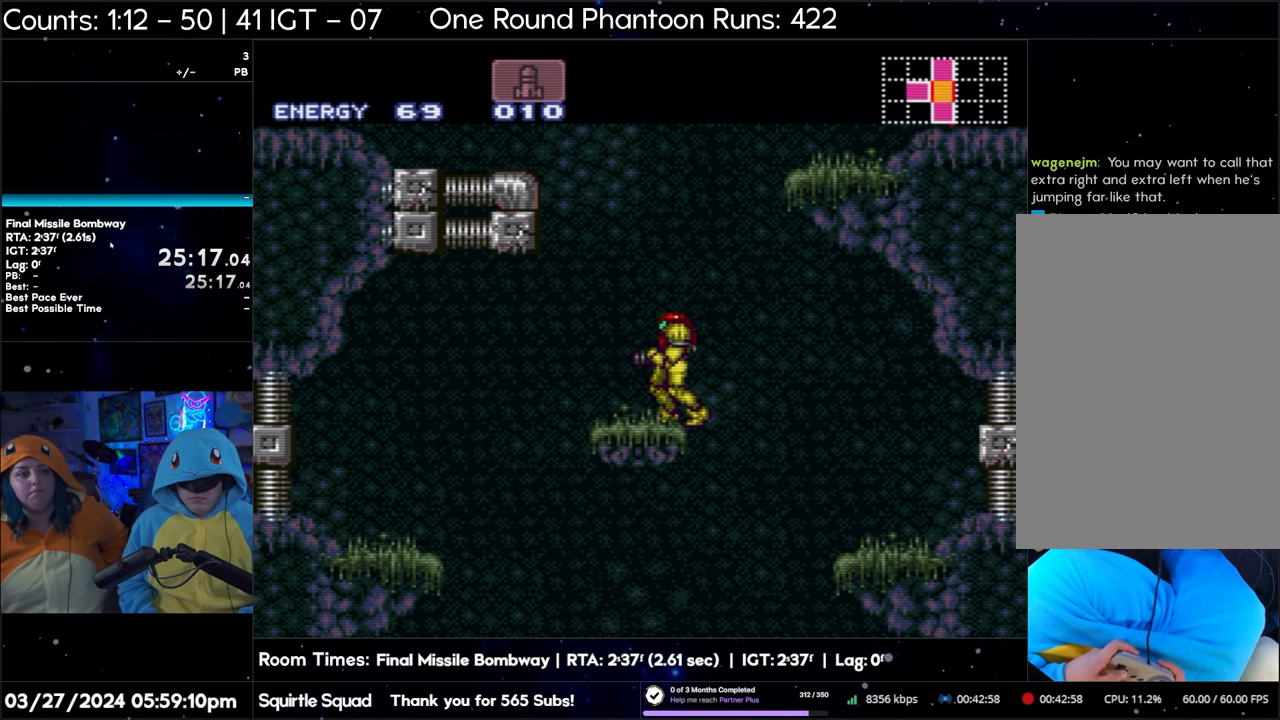
Gameplay with a controller (Nintendo layout); each line is a JSON object with the inputs held at the frame after it. "events" lists button and stick changes between this image and that frame as [ms after this image, input, new state], when the widget could be followed in between. Not read: L3 R3.
{"buttons": ["B"], "events": [[483, "B", "down"]]}
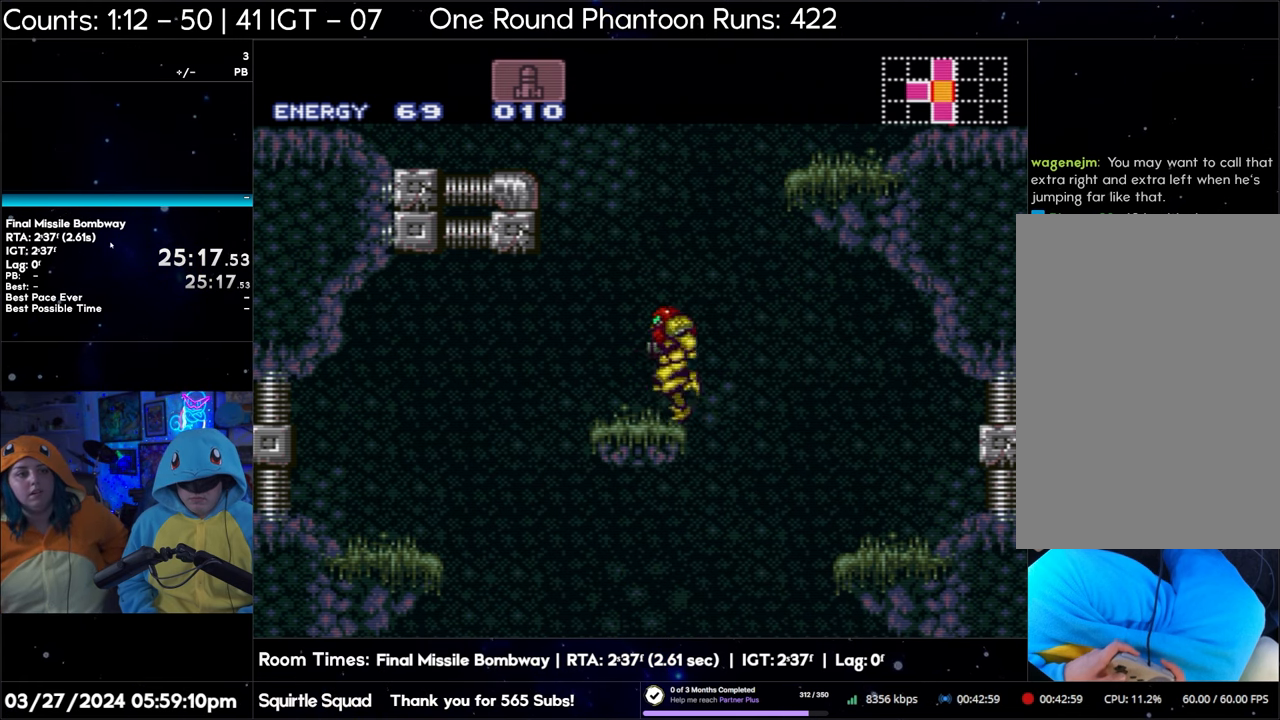
{"buttons": ["B", "DPAD_RIGHT"], "events": [[167, "DPAD_RIGHT", "down"]]}
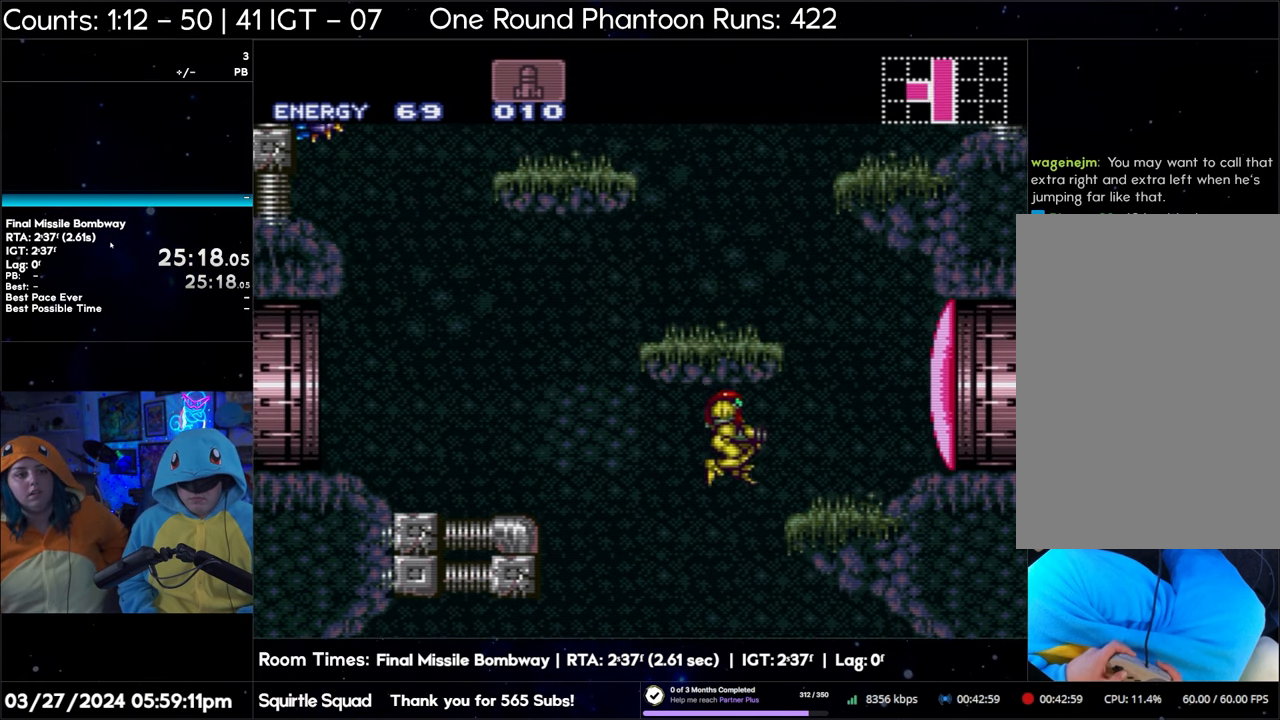
{"buttons": ["B", "DPAD_RIGHT"], "events": []}
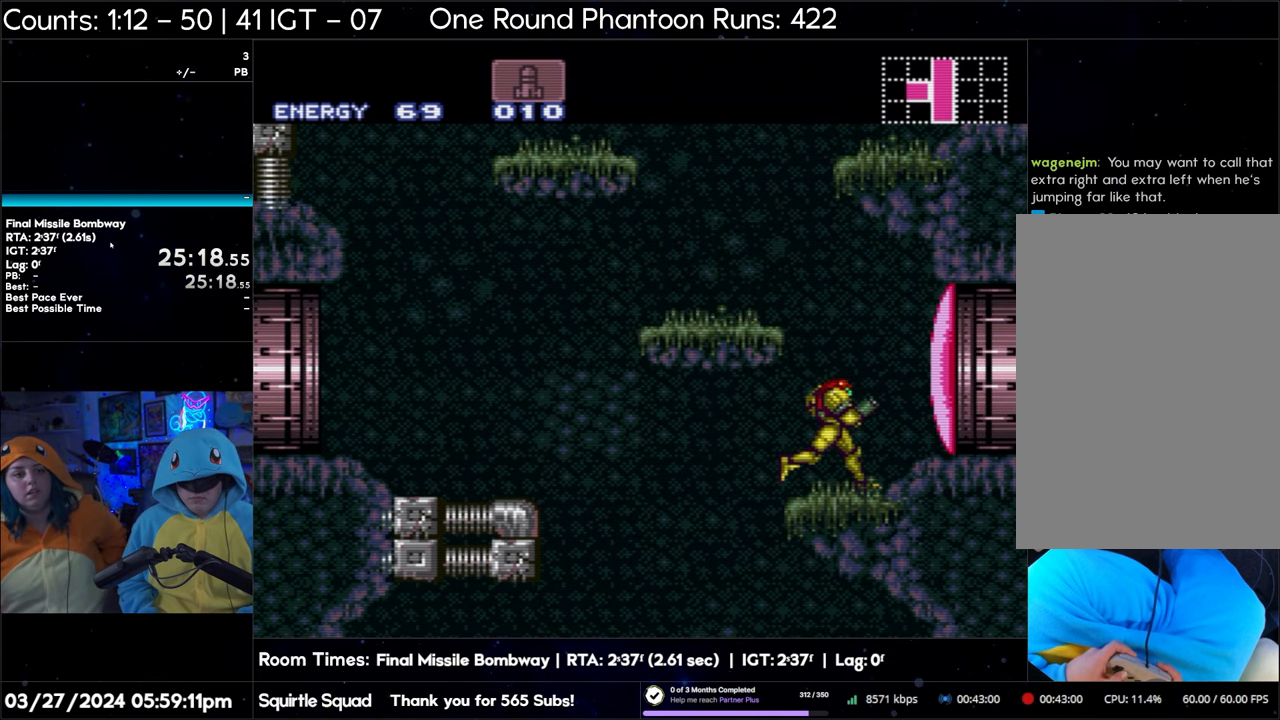
{"buttons": ["B"], "events": [[167, "DPAD_RIGHT", "up"]]}
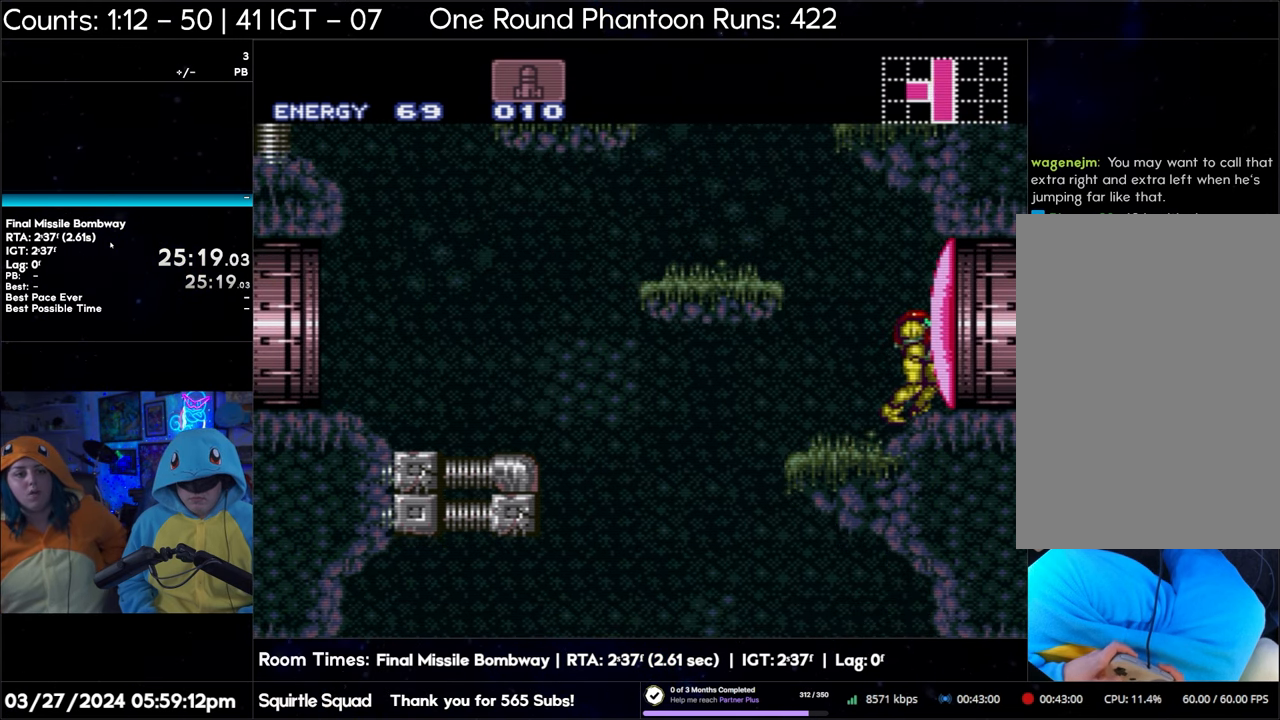
{"buttons": ["B"], "events": []}
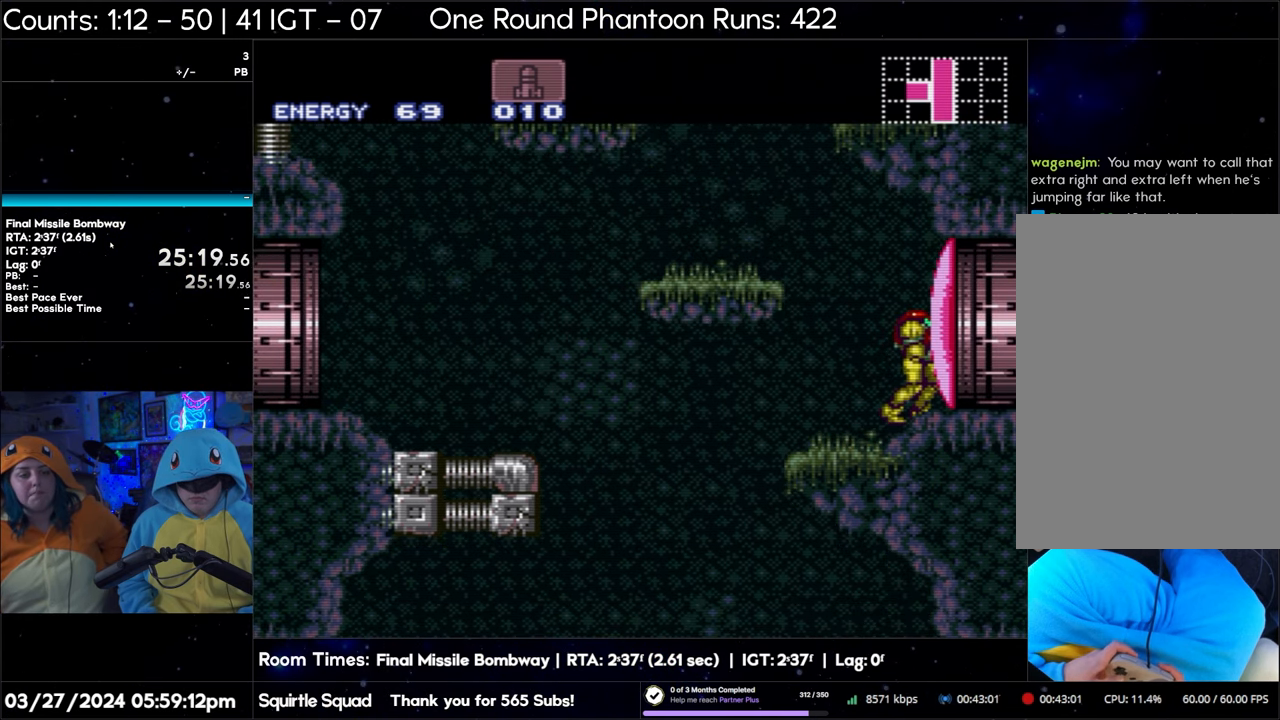
{"buttons": ["B"], "events": []}
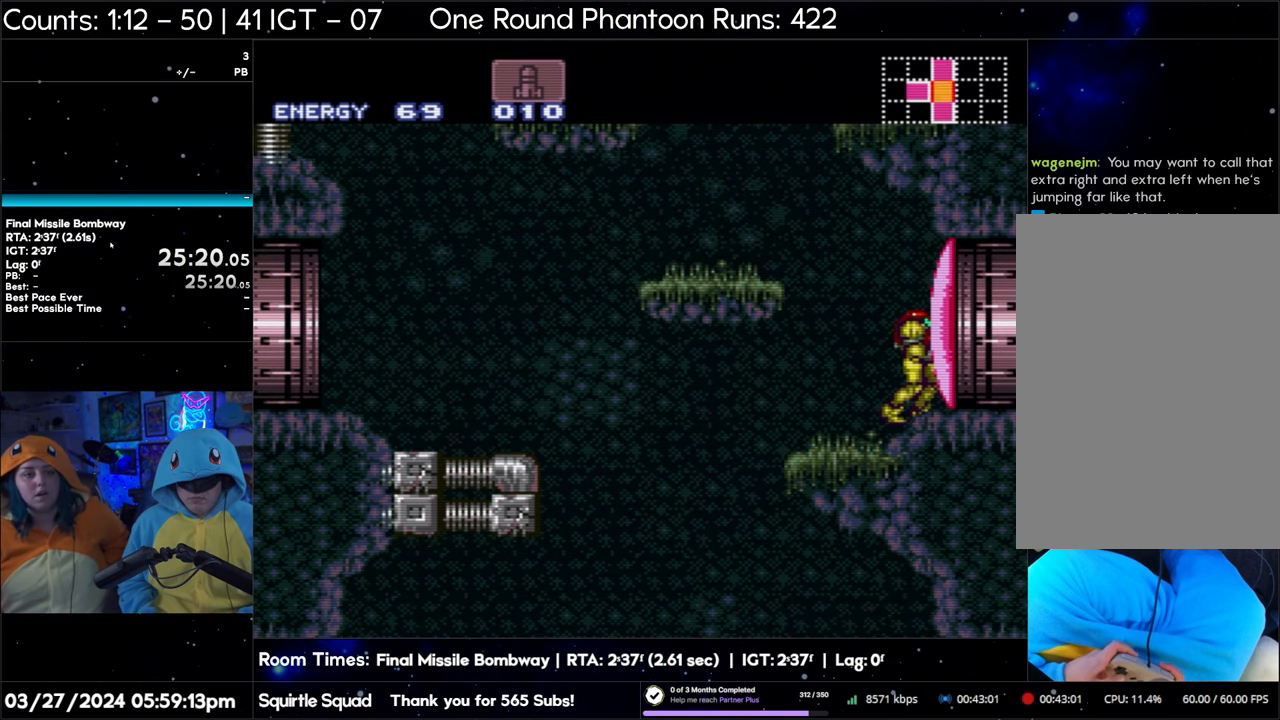
{"buttons": ["B"], "events": []}
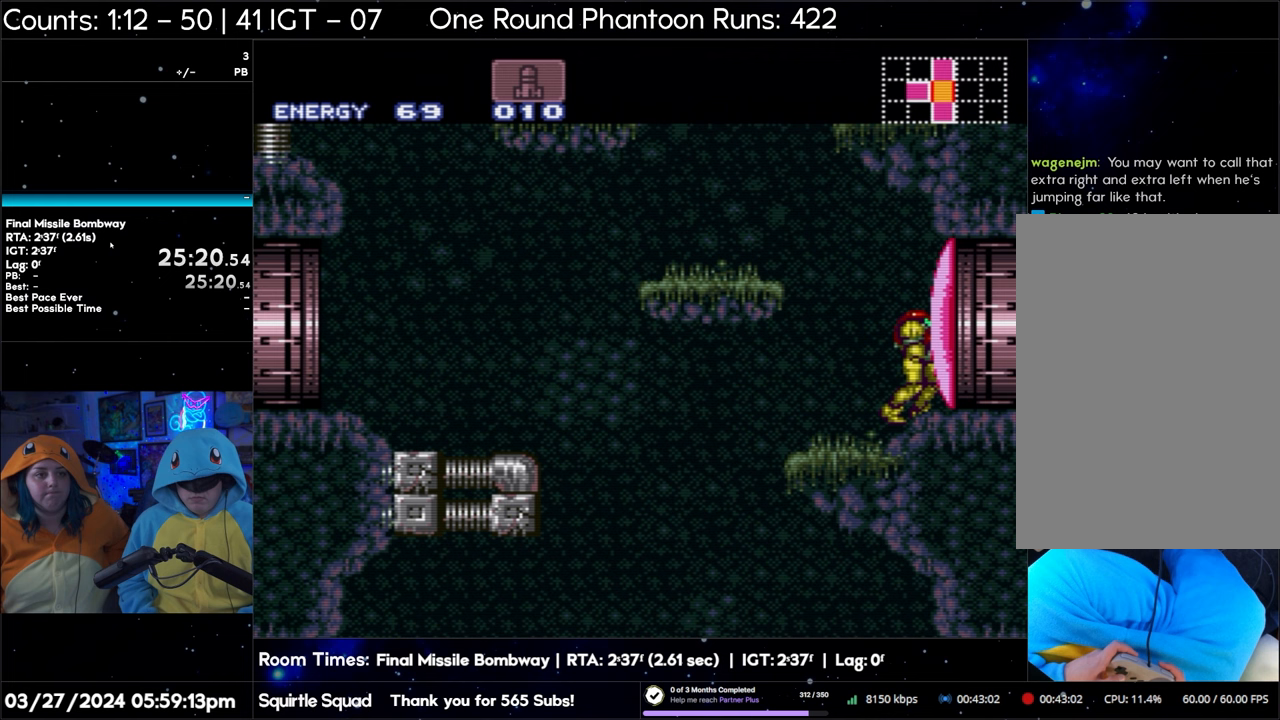
{"buttons": ["B"], "events": []}
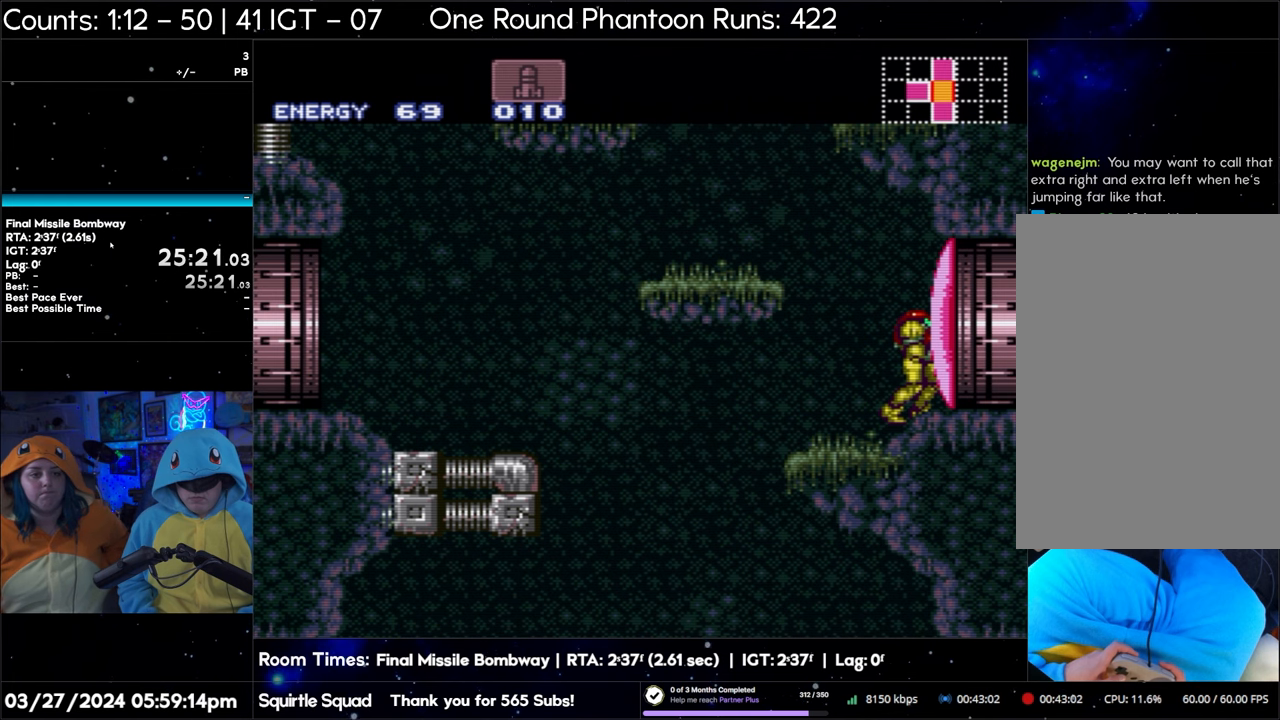
{"buttons": [], "events": [[417, "B", "up"]]}
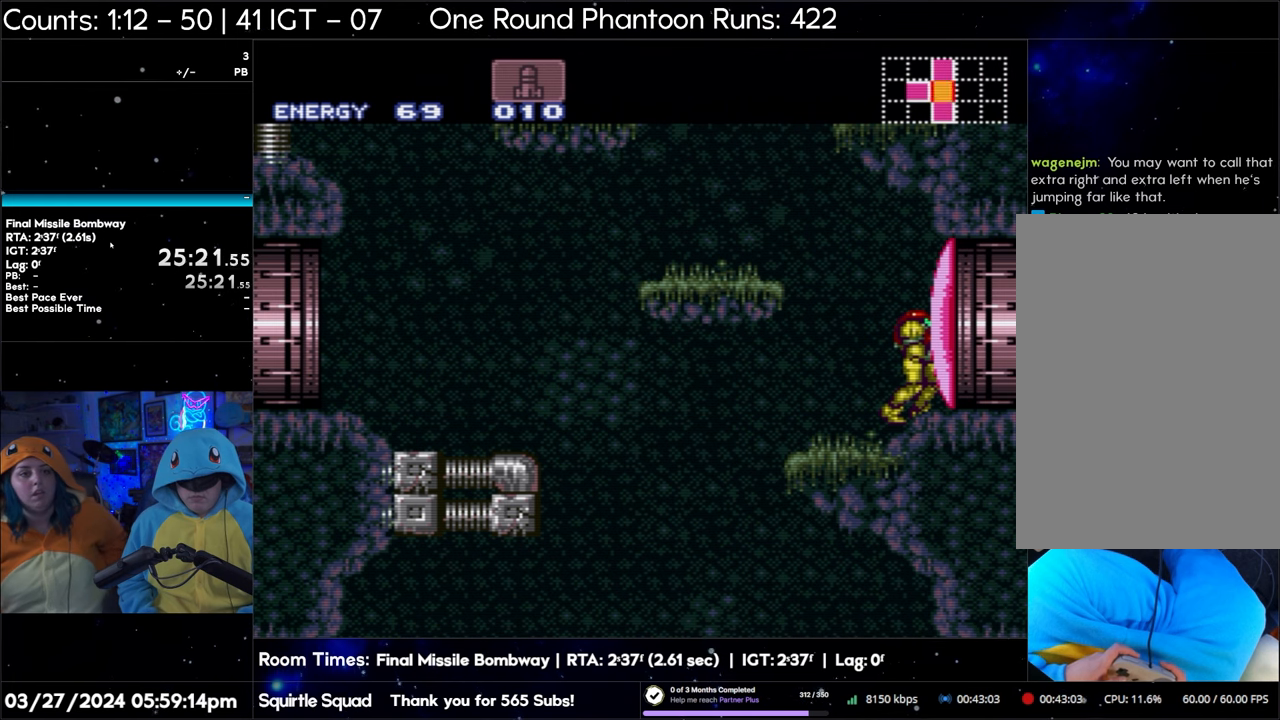
{"buttons": [], "events": []}
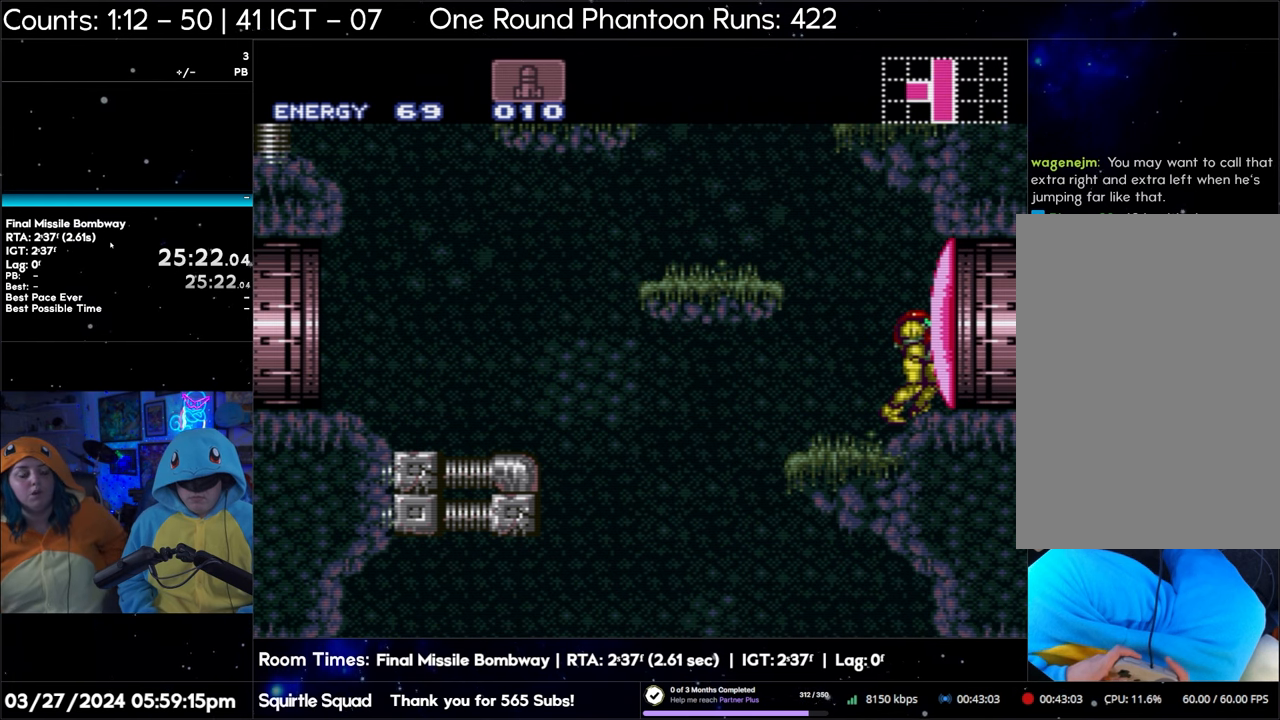
{"buttons": [], "events": []}
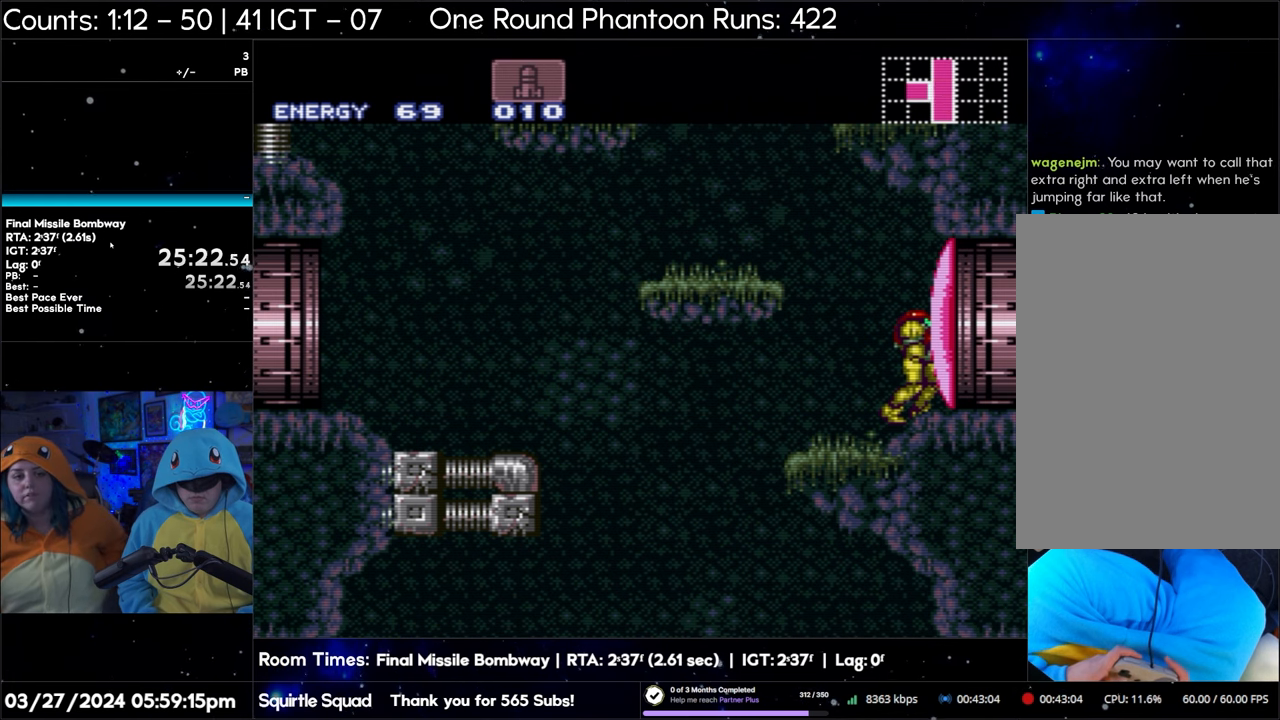
{"buttons": [], "events": []}
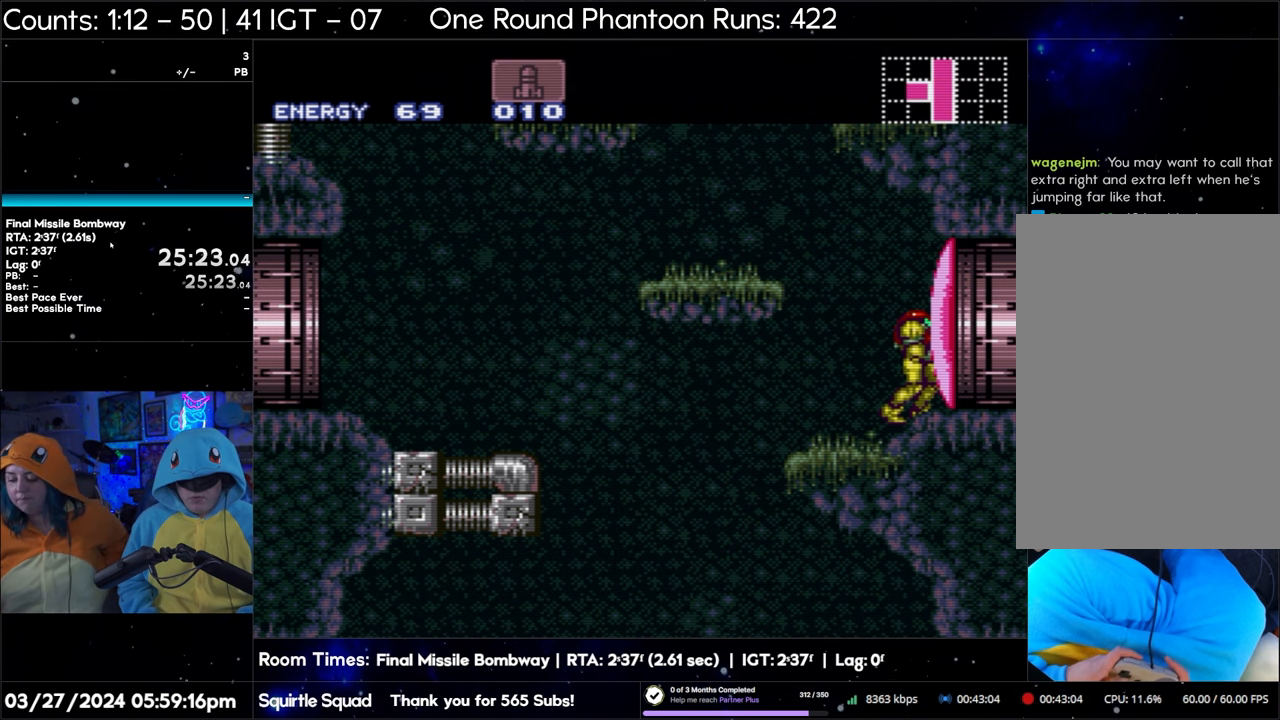
{"buttons": [], "events": []}
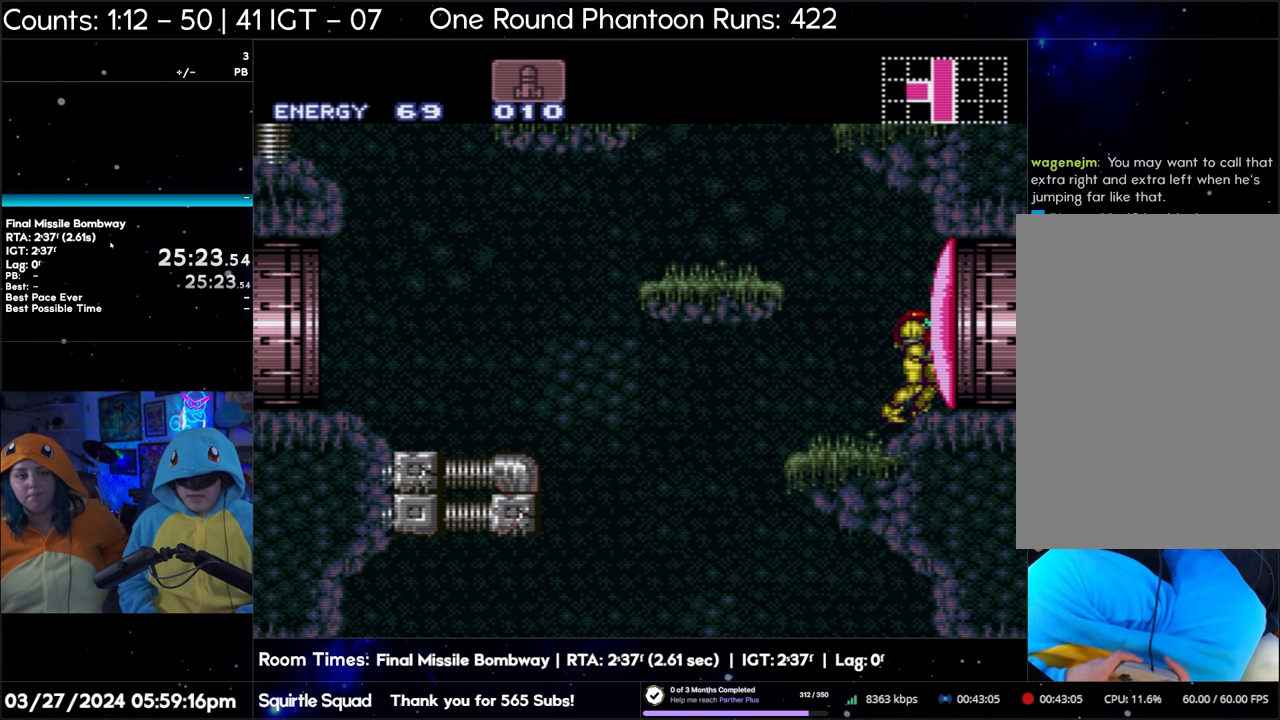
{"buttons": [], "events": []}
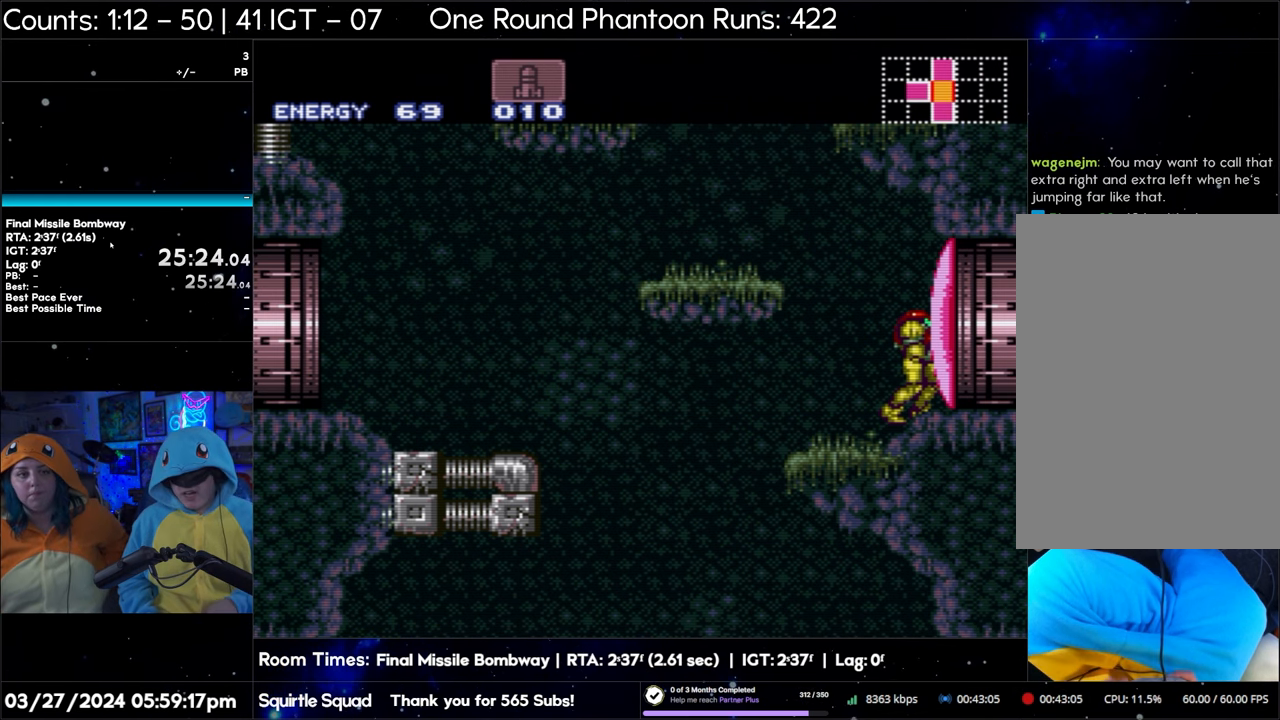
{"buttons": [], "events": []}
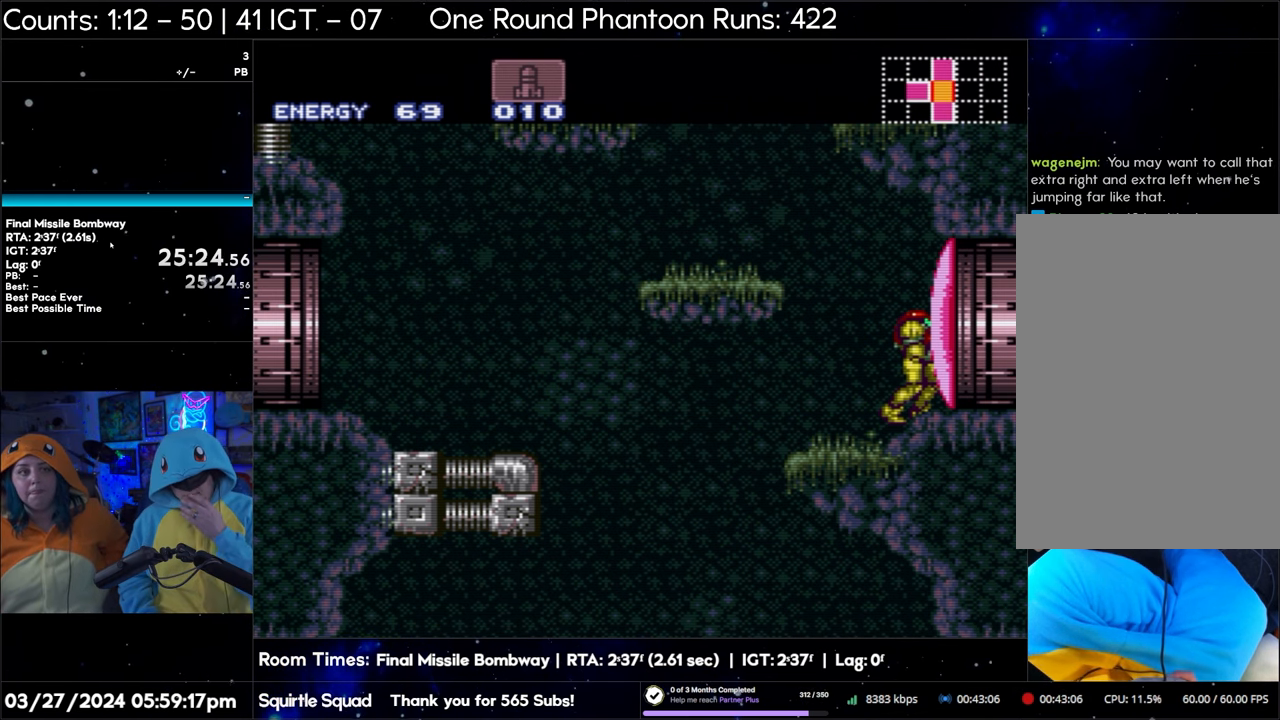
{"buttons": [], "events": []}
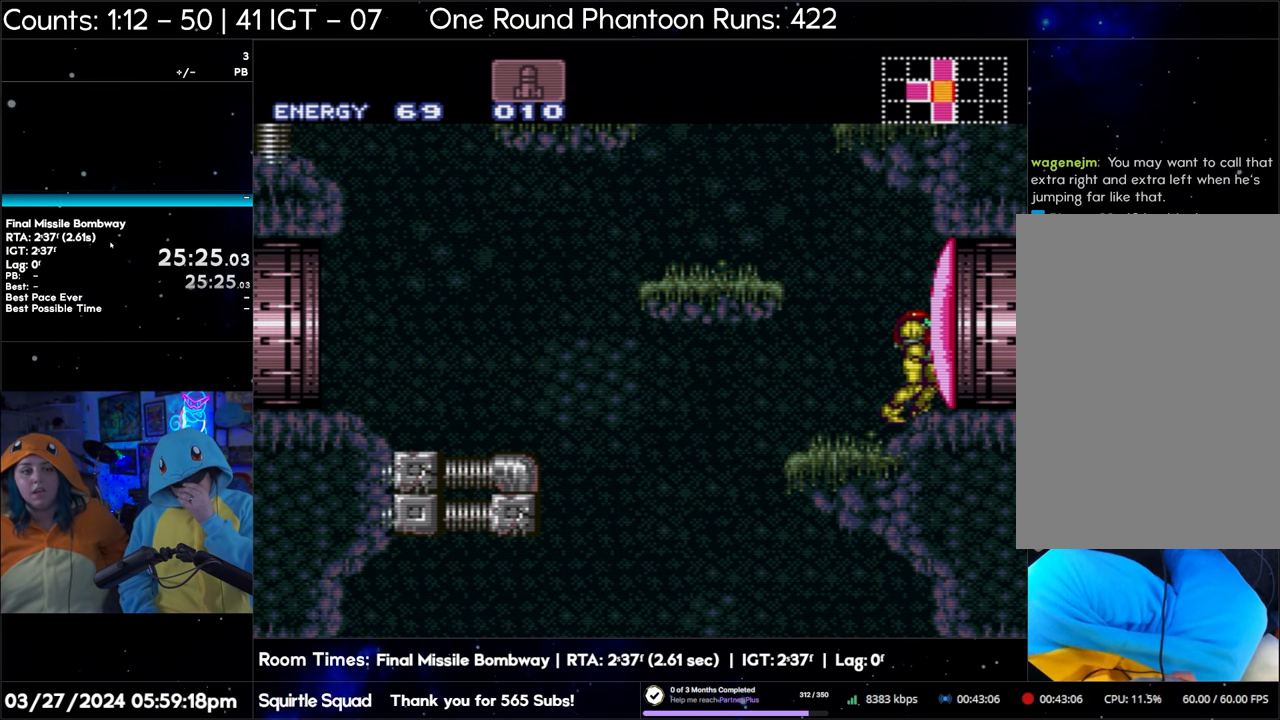
{"buttons": [], "events": []}
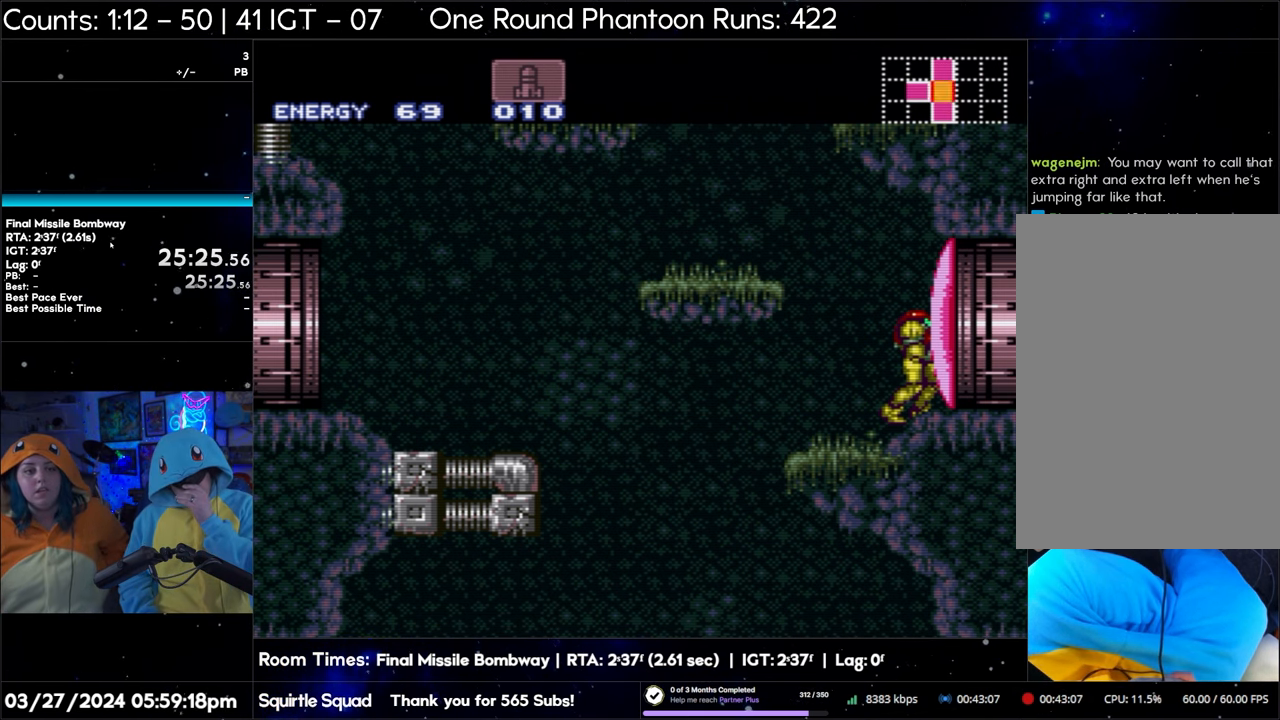
{"buttons": [], "events": []}
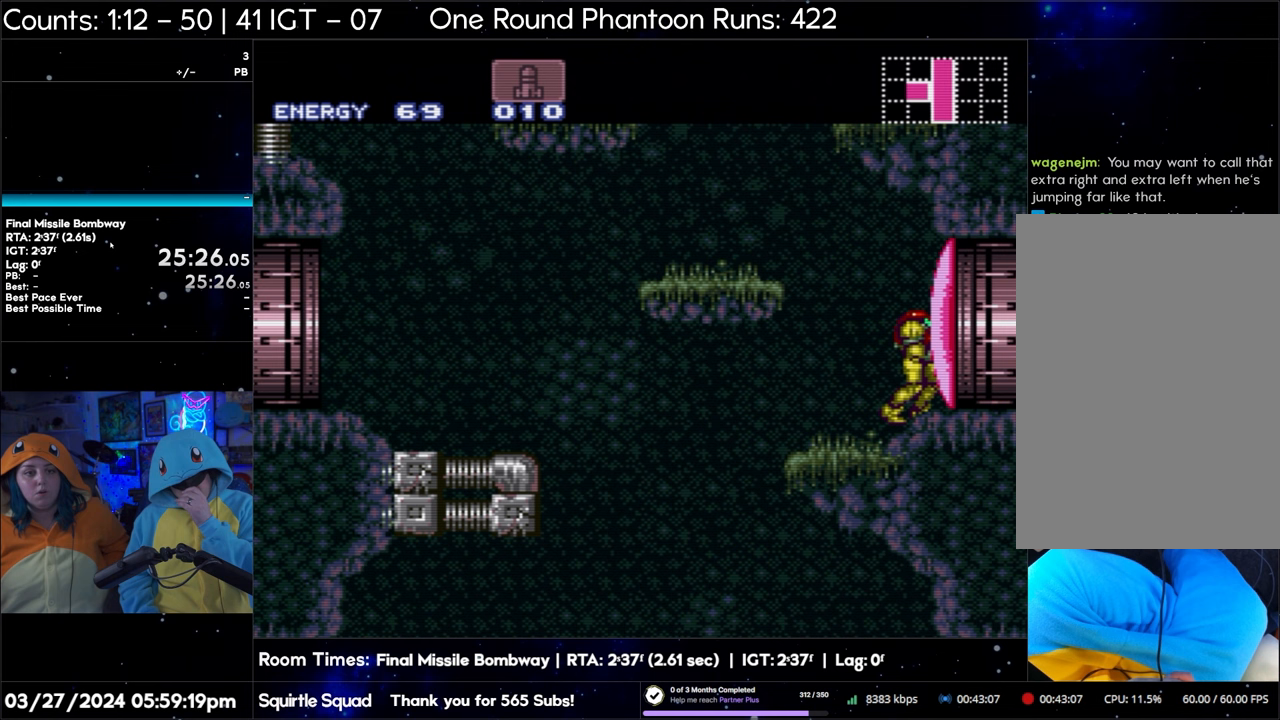
{"buttons": [], "events": []}
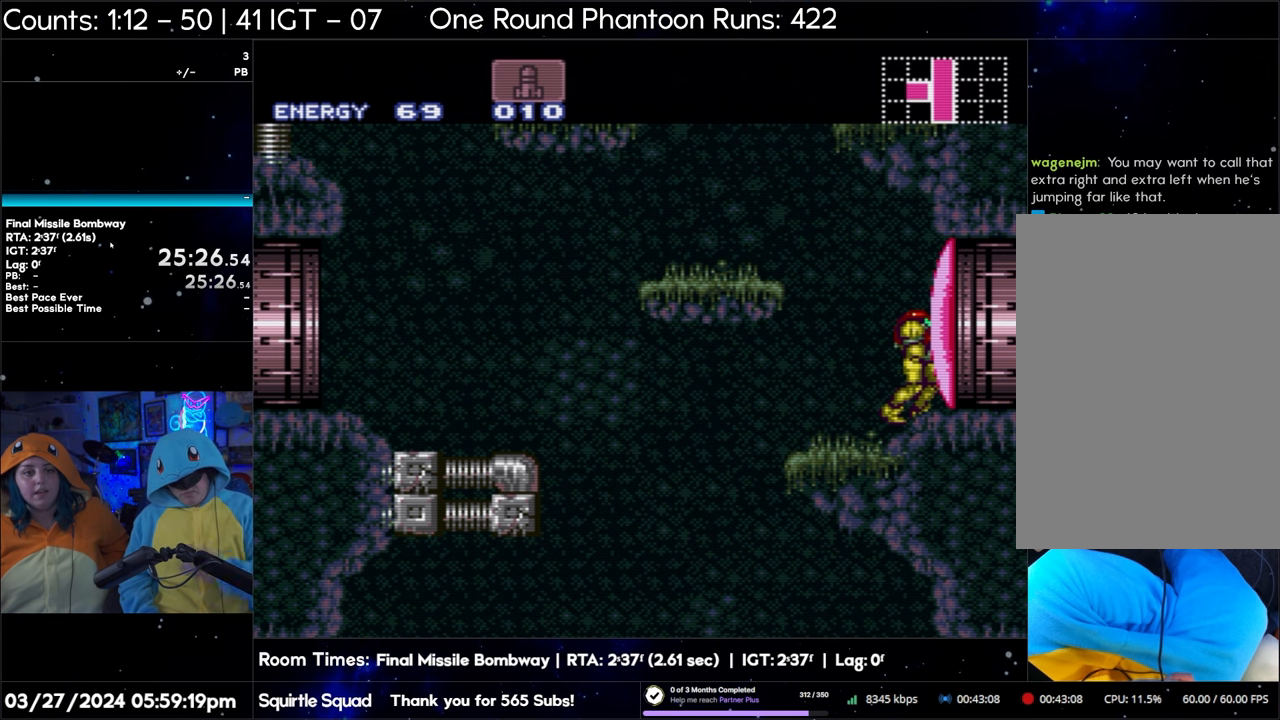
{"buttons": ["R1"], "events": [[483, "R1", "down"]]}
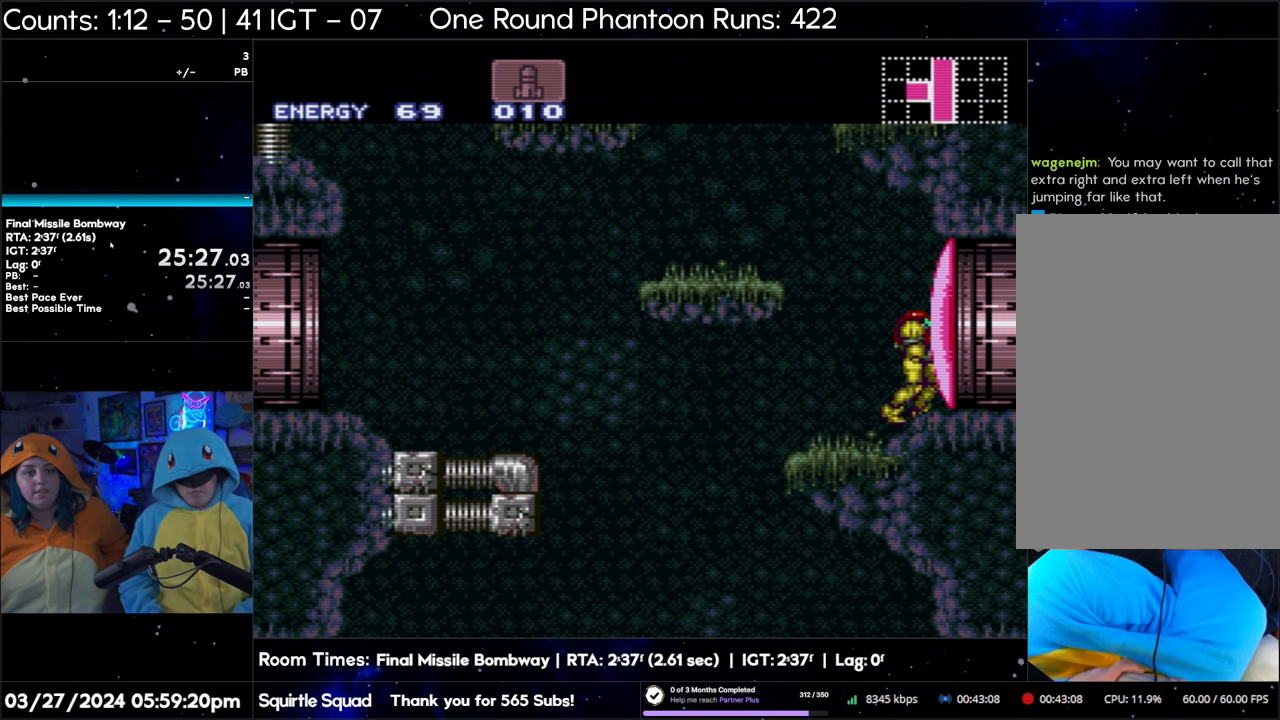
{"buttons": ["R1"], "events": [[167, "DPAD_LEFT", "down"], [300, "DPAD_LEFT", "up"], [367, "DPAD_LEFT", "down"], [450, "DPAD_LEFT", "up"]]}
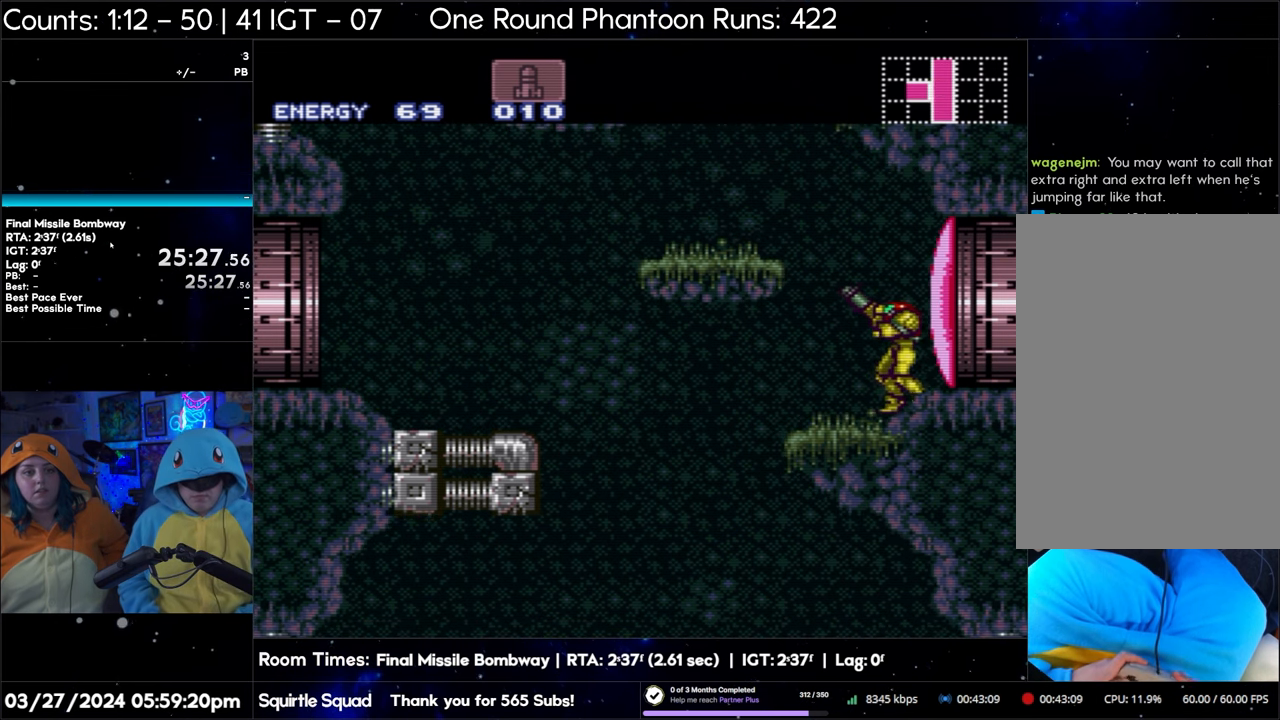
{"buttons": ["R1"], "events": [[83, "DPAD_LEFT", "down"], [117, "DPAD_LEFT", "up"]]}
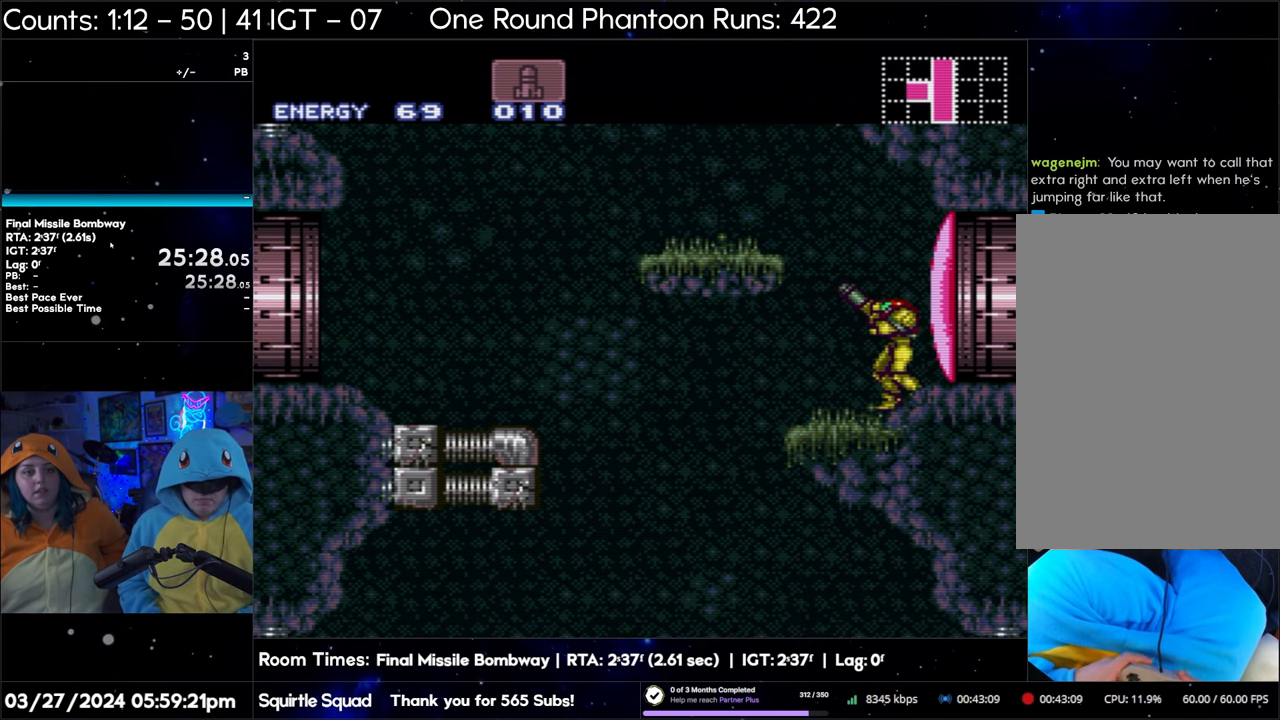
{"buttons": ["R1"], "events": []}
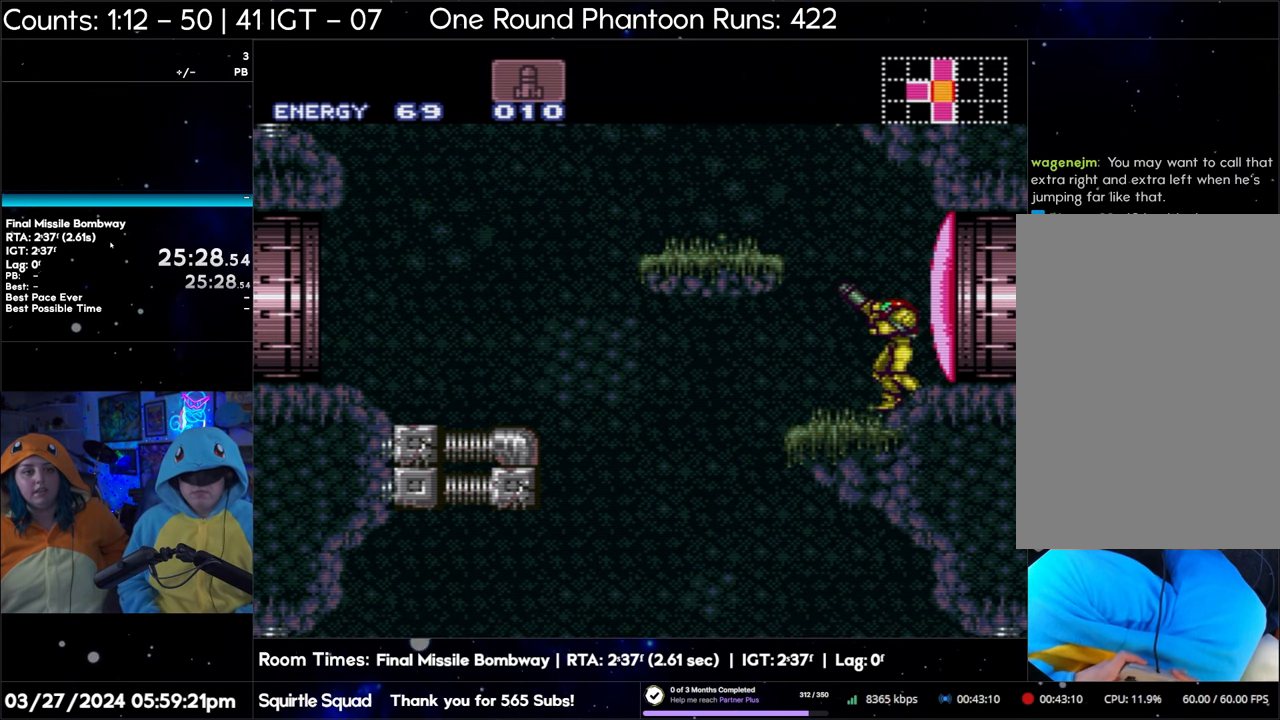
{"buttons": ["R1"], "events": [[33, "DPAD_LEFT", "down"], [150, "DPAD_LEFT", "up"], [183, "DPAD_LEFT", "down"], [300, "DPAD_LEFT", "up"], [383, "DPAD_LEFT", "down"], [450, "DPAD_LEFT", "up"]]}
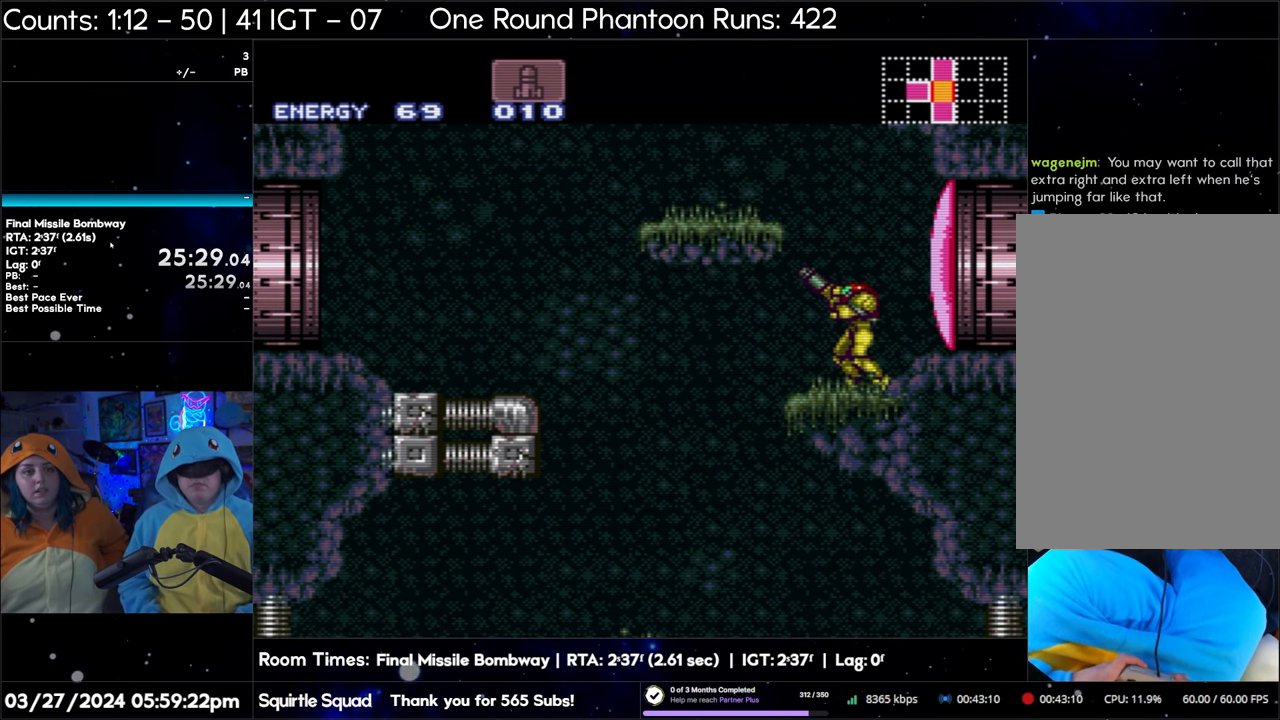
{"buttons": ["R1"], "events": []}
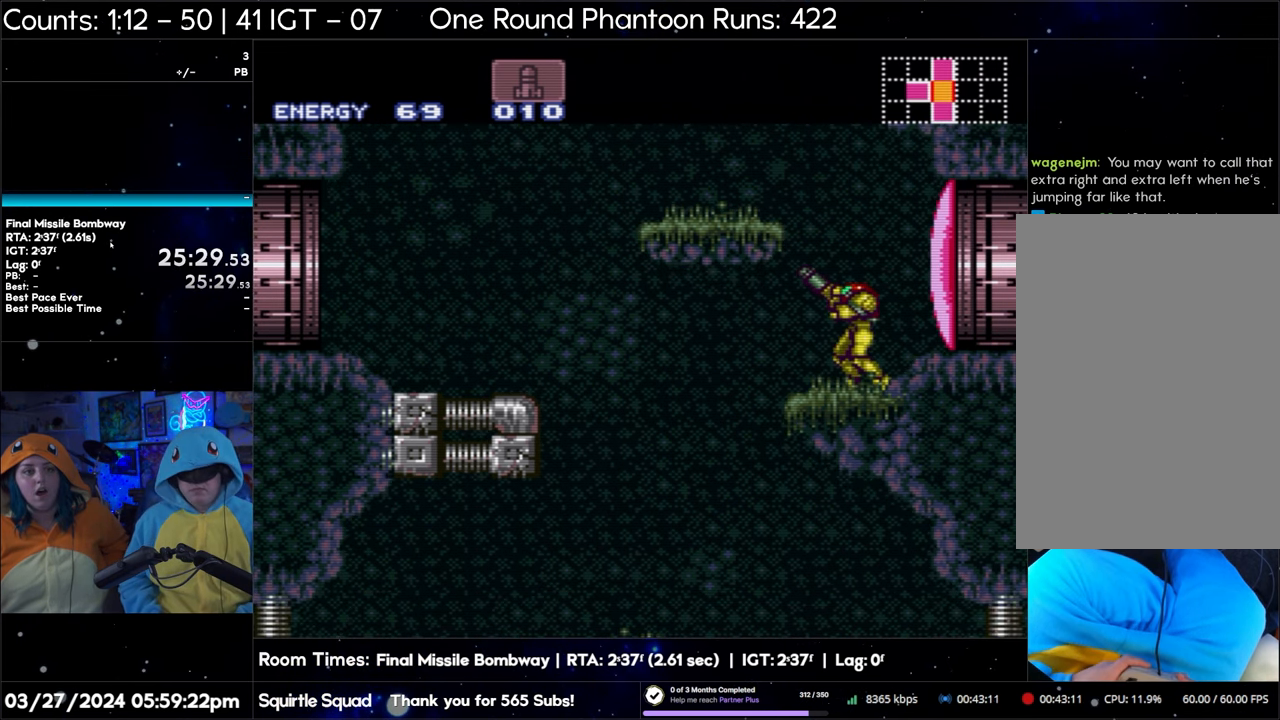
{"buttons": ["R1"], "events": []}
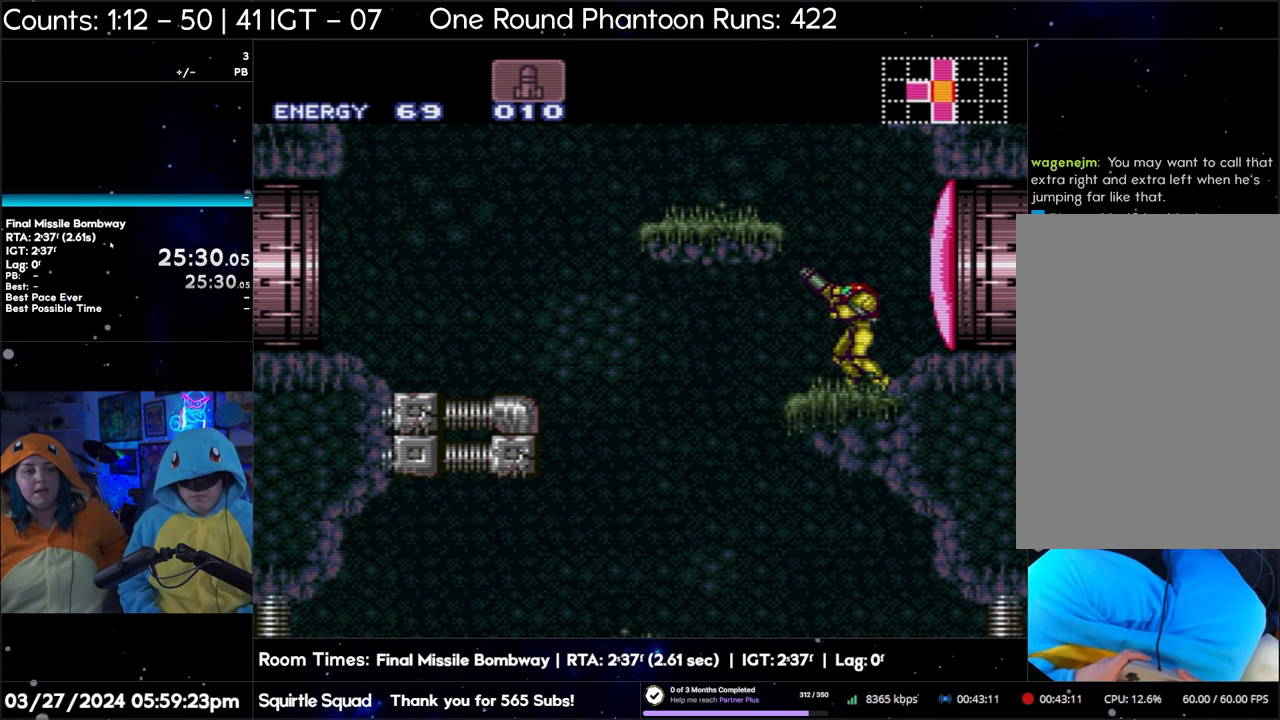
{"buttons": [], "events": [[400, "R1", "up"]]}
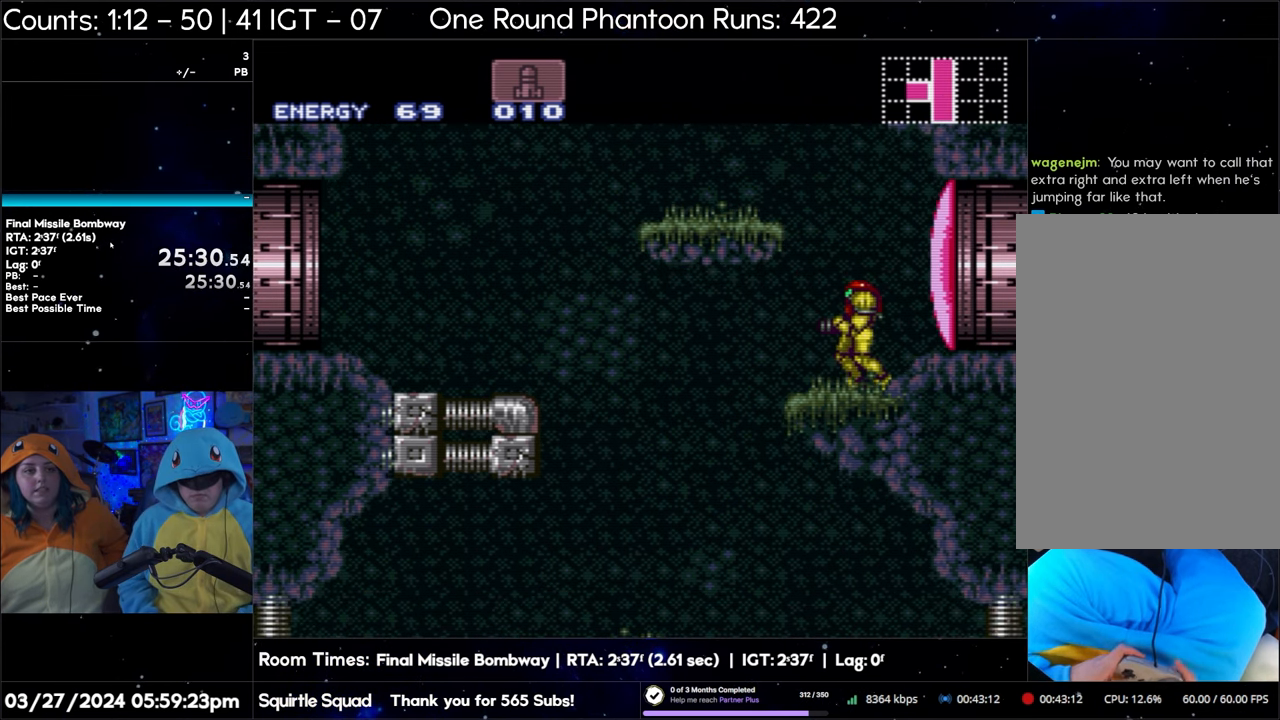
{"buttons": ["B"], "events": [[450, "B", "down"]]}
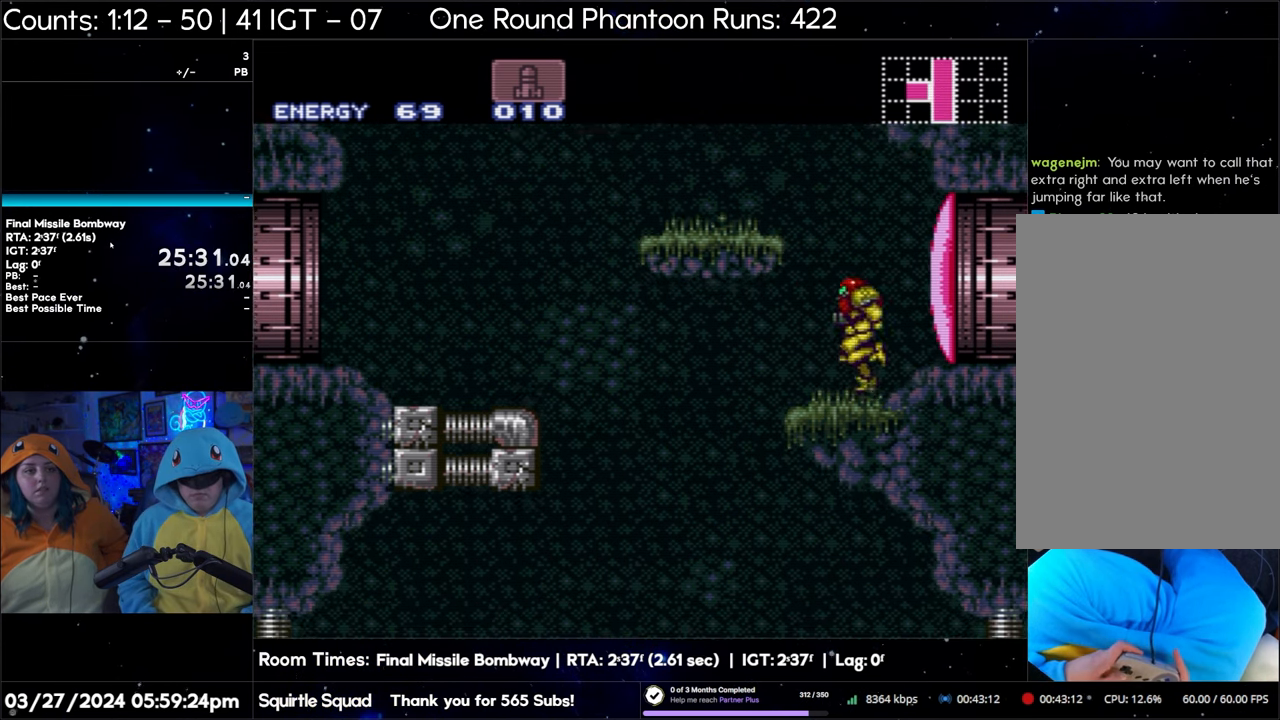
{"buttons": ["B"], "events": [[150, "DPAD_LEFT", "down"], [500, "DPAD_LEFT", "up"]]}